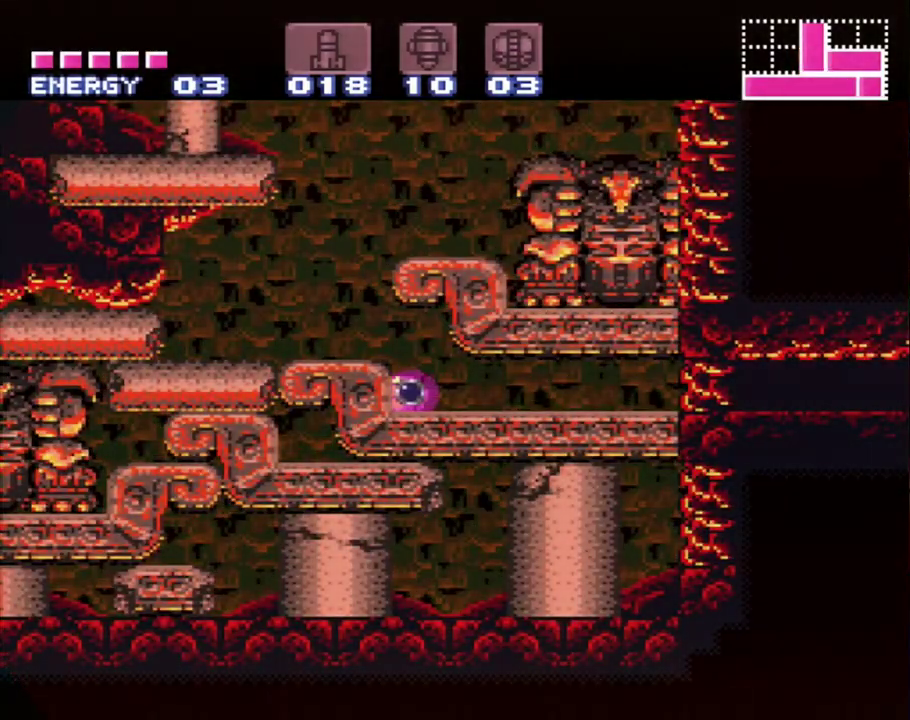
Gameplay with a controller (Nintendo layout); each line is a JSON object with the inputs held at the frame after it. "events" lists button and stick changes between this image and that frame as [ms after this image, input, new state], when the widget could be followed in between. Not read: L3 R3.
{"buttons": ["DPAD_LEFT"], "events": [[83, "DPAD_LEFT", "down"]]}
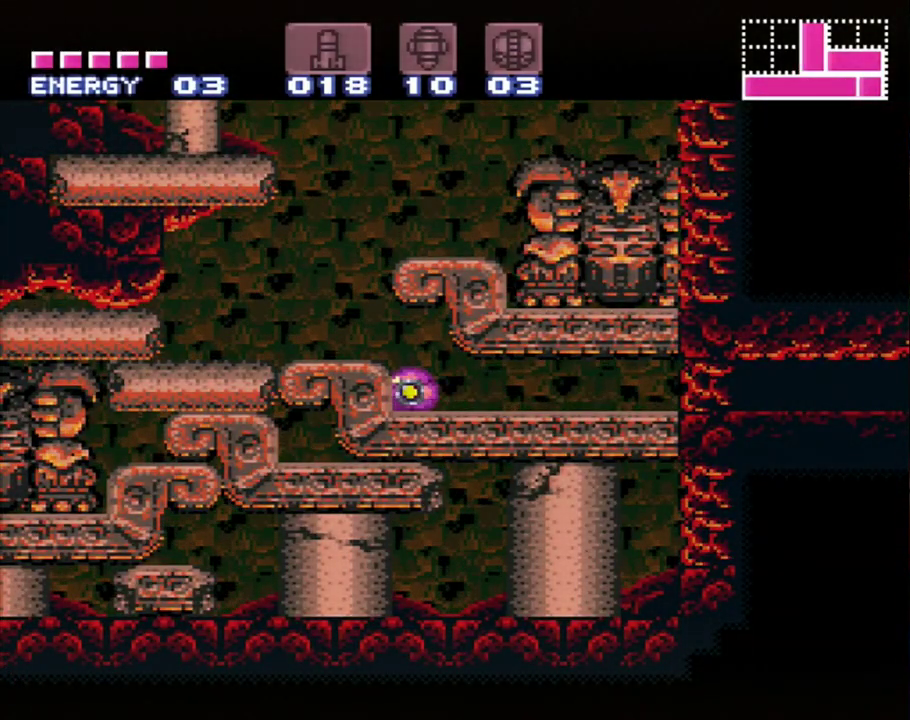
{"buttons": ["DPAD_LEFT"], "events": []}
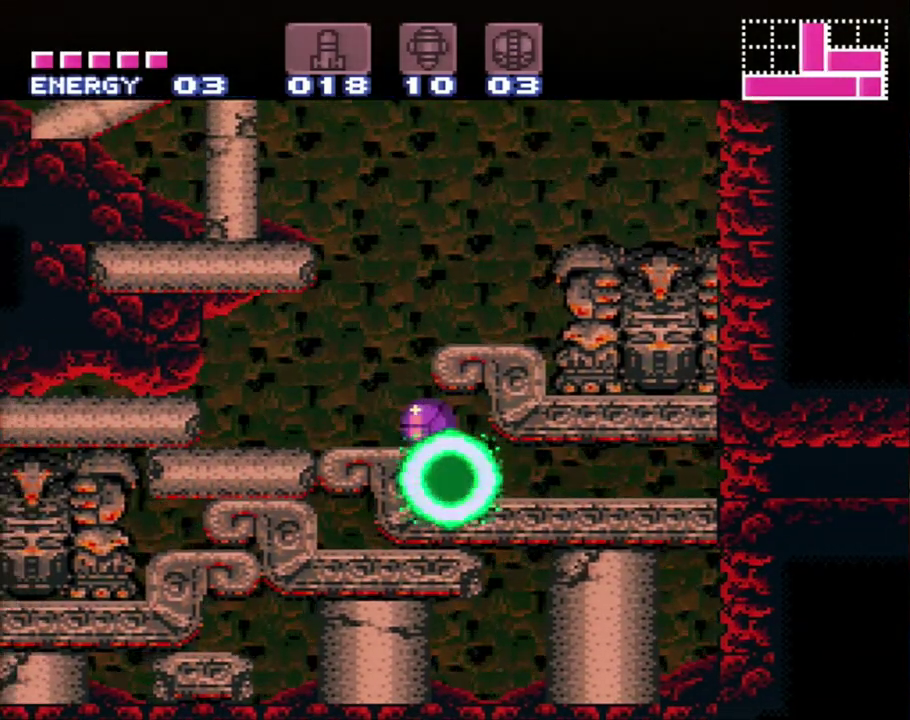
{"buttons": ["B", "DPAD_LEFT"], "events": [[83, "DPAD_LEFT", "up"], [150, "DPAD_UP", "down"], [300, "B", "down"], [300, "DPAD_UP", "up"], [483, "DPAD_LEFT", "down"]]}
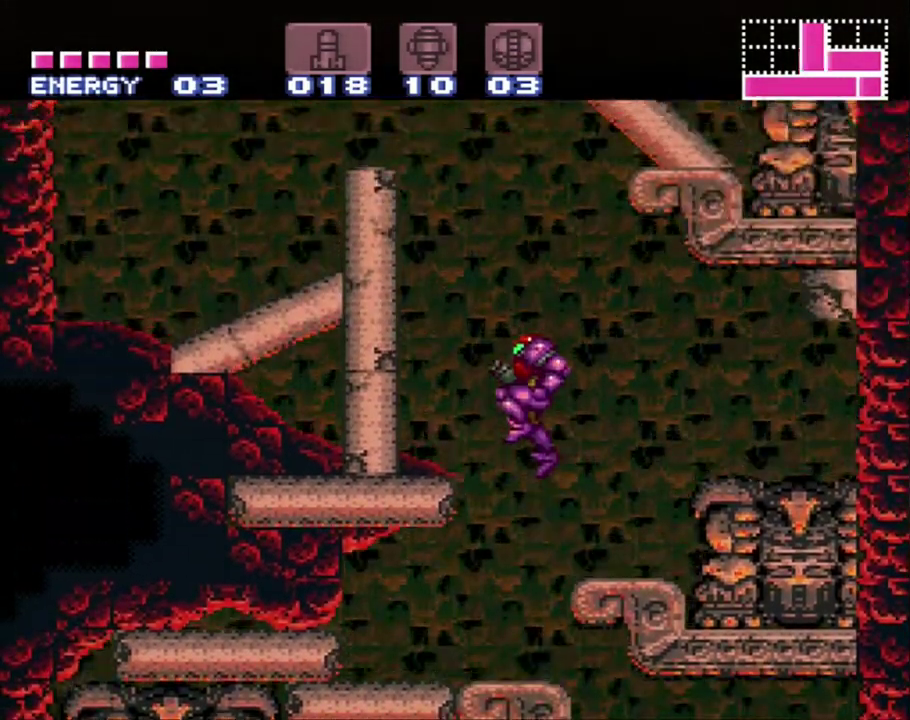
{"buttons": ["B", "DPAD_LEFT"], "events": []}
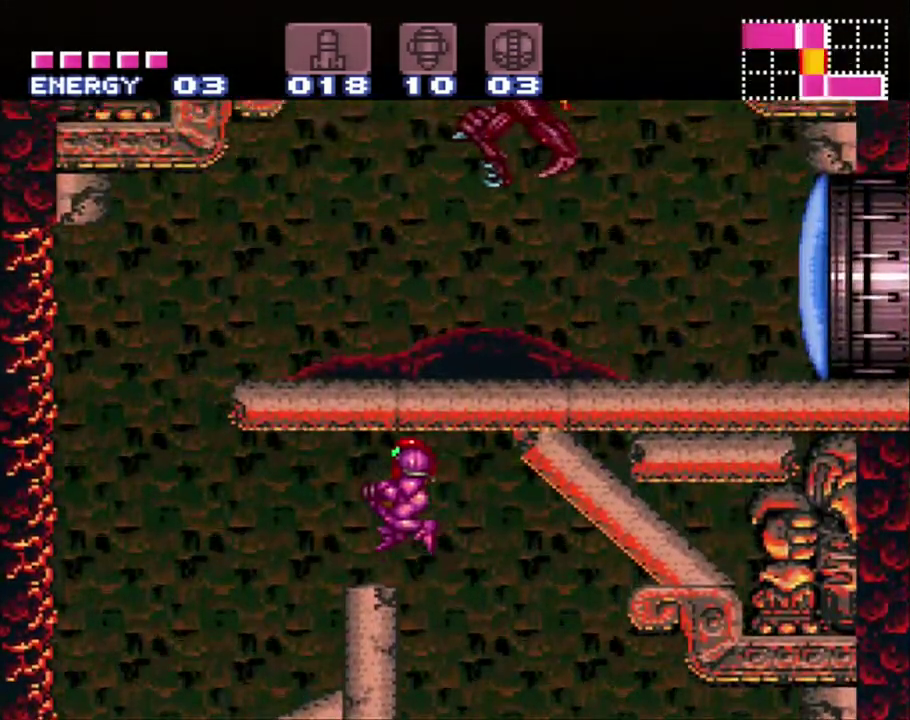
{"buttons": ["A", "DPAD_LEFT"], "events": [[67, "B", "up"], [200, "A", "down"]]}
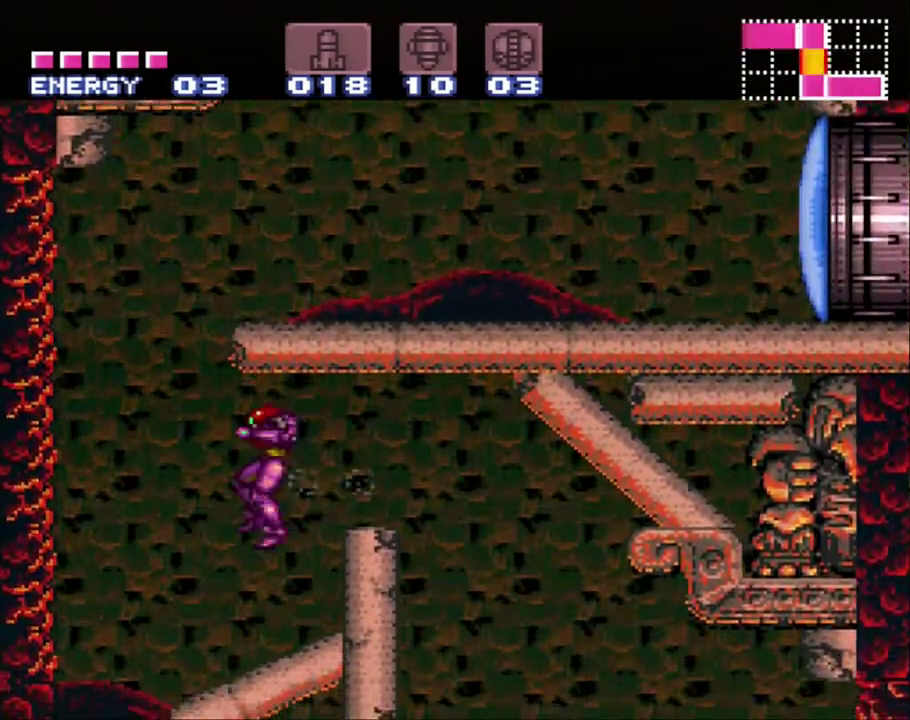
{"buttons": ["B"], "events": [[300, "DPAD_LEFT", "up"], [383, "A", "up"], [383, "B", "down"]]}
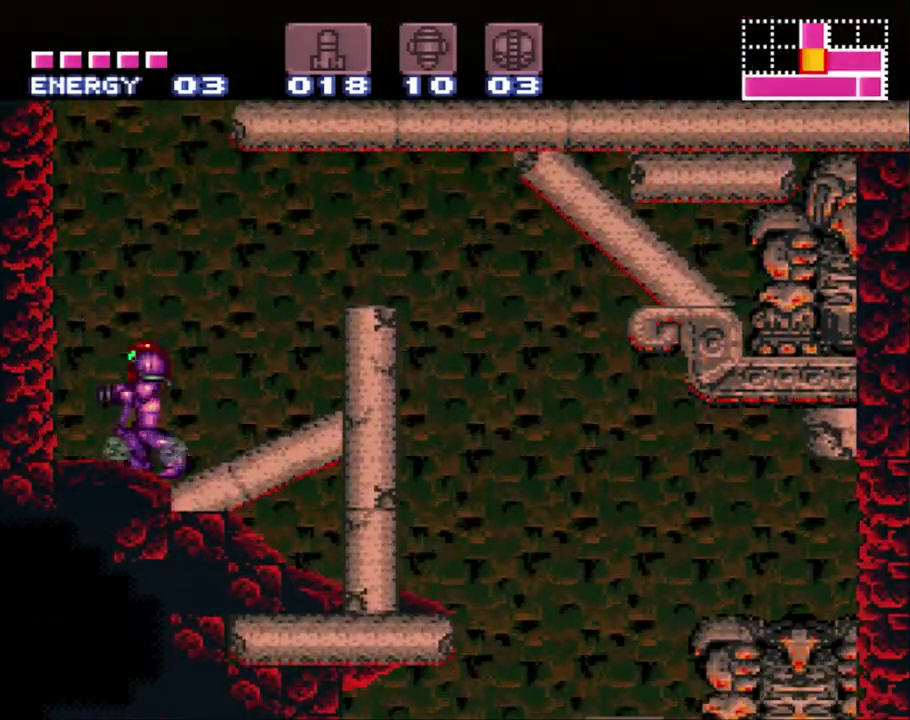
{"buttons": ["A", "B", "DPAD_RIGHT"], "events": [[83, "DPAD_RIGHT", "down"], [150, "DPAD_RIGHT", "up"], [183, "A", "down"], [283, "DPAD_RIGHT", "down"]]}
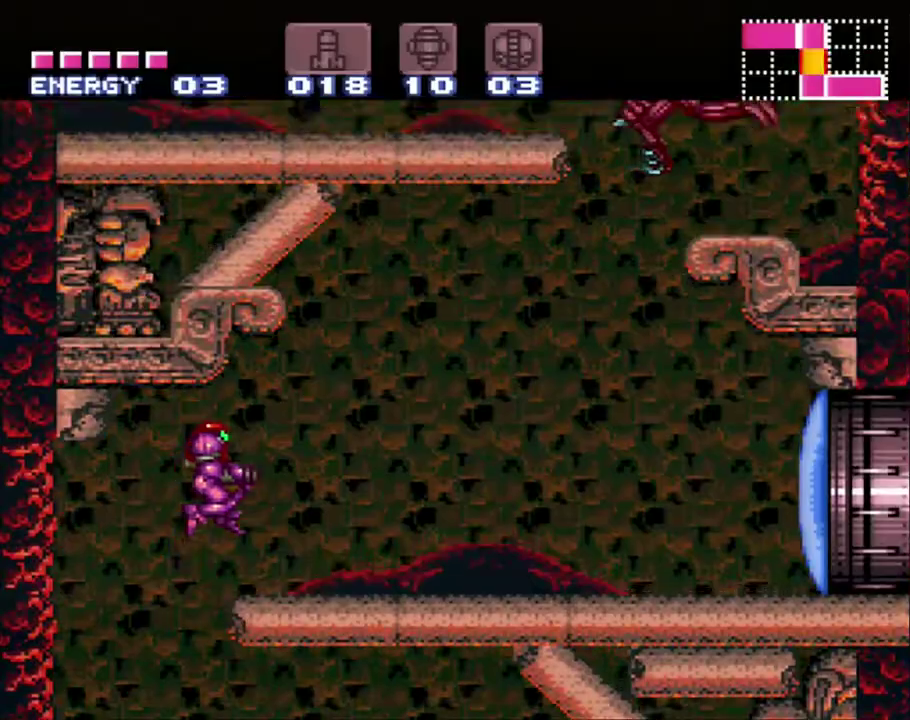
{"buttons": ["A", "DPAD_RIGHT"], "events": [[17, "B", "up"], [50, "A", "up"], [267, "A", "down"]]}
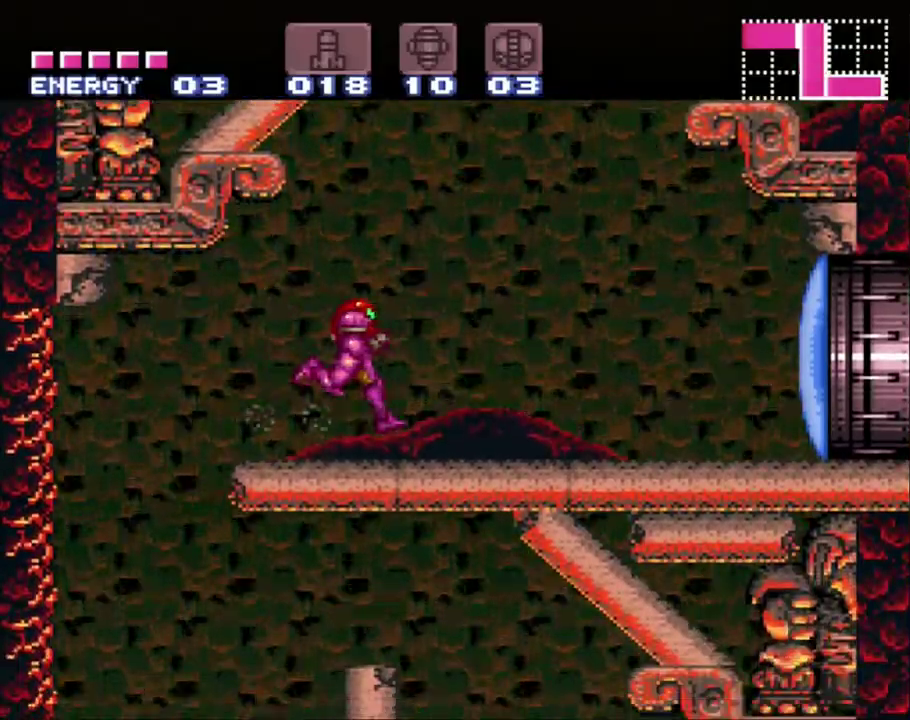
{"buttons": ["A", "B"], "events": [[167, "B", "down"], [333, "DPAD_RIGHT", "up"], [367, "DPAD_LEFT", "down"], [500, "DPAD_LEFT", "up"]]}
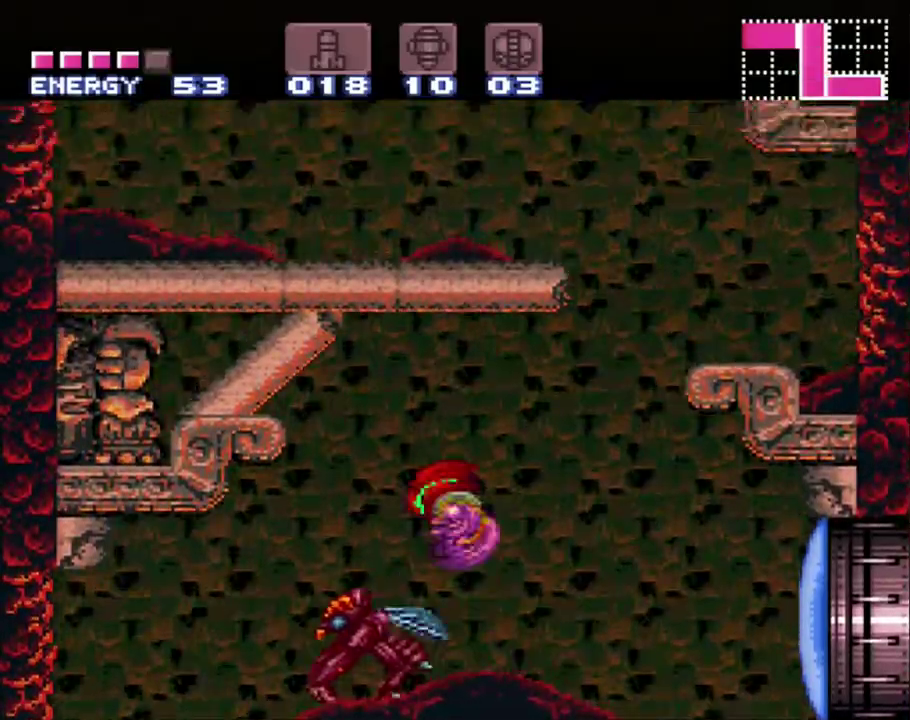
{"buttons": [], "events": [[33, "B", "up"], [33, "DPAD_RIGHT", "down"], [283, "DPAD_RIGHT", "up"], [450, "A", "up"]]}
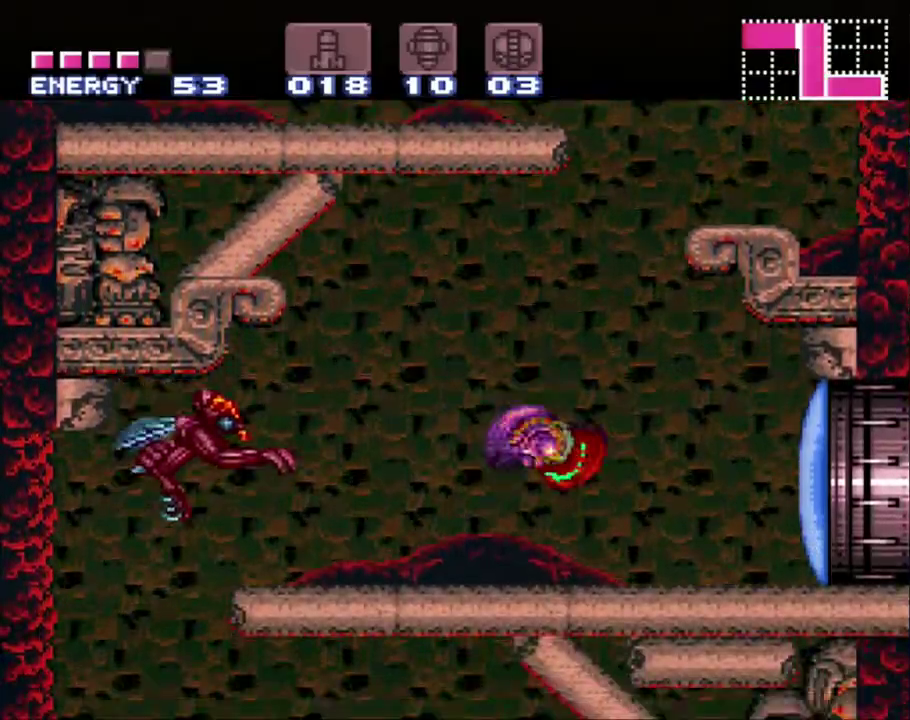
{"buttons": ["B", "DPAD_RIGHT"], "events": [[233, "B", "down"], [367, "DPAD_RIGHT", "down"]]}
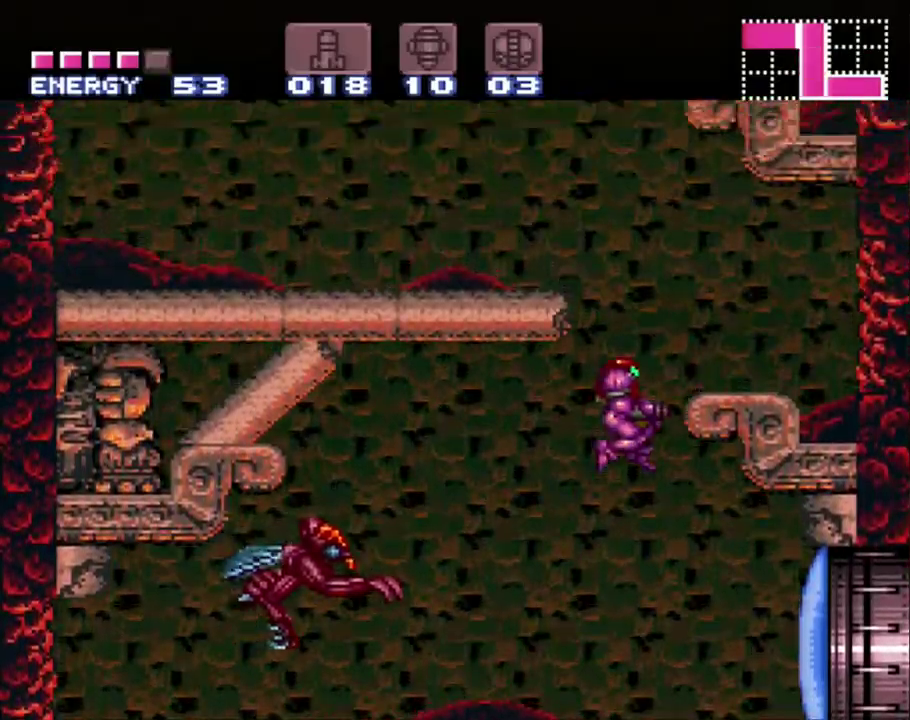
{"buttons": ["A", "DPAD_LEFT"], "events": [[17, "DPAD_RIGHT", "up"], [117, "DPAD_LEFT", "down"], [367, "B", "up"], [400, "A", "down"]]}
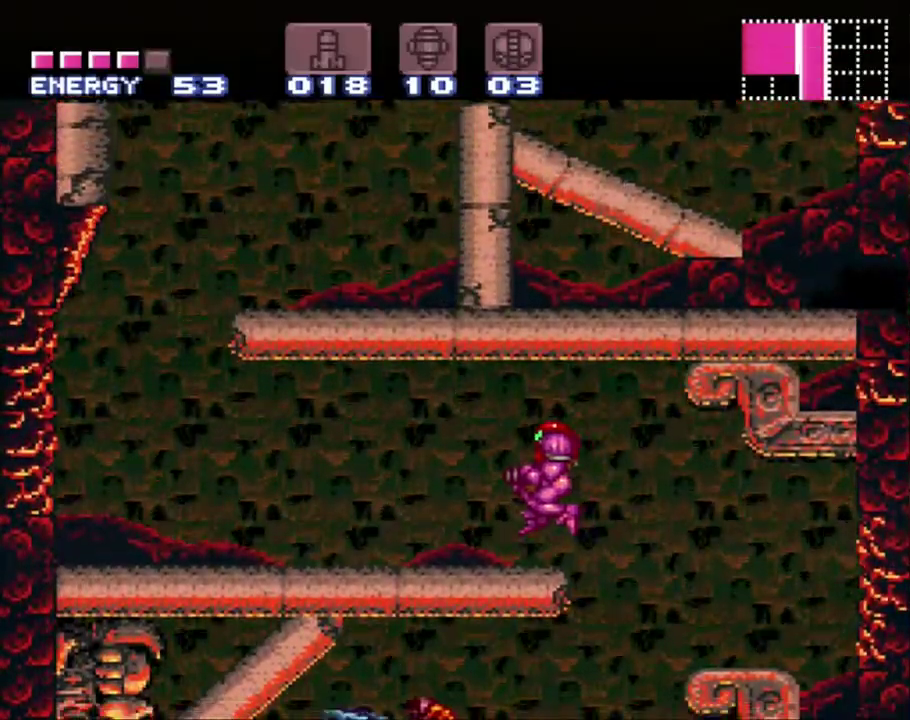
{"buttons": ["DPAD_LEFT"], "events": [[483, "A", "up"]]}
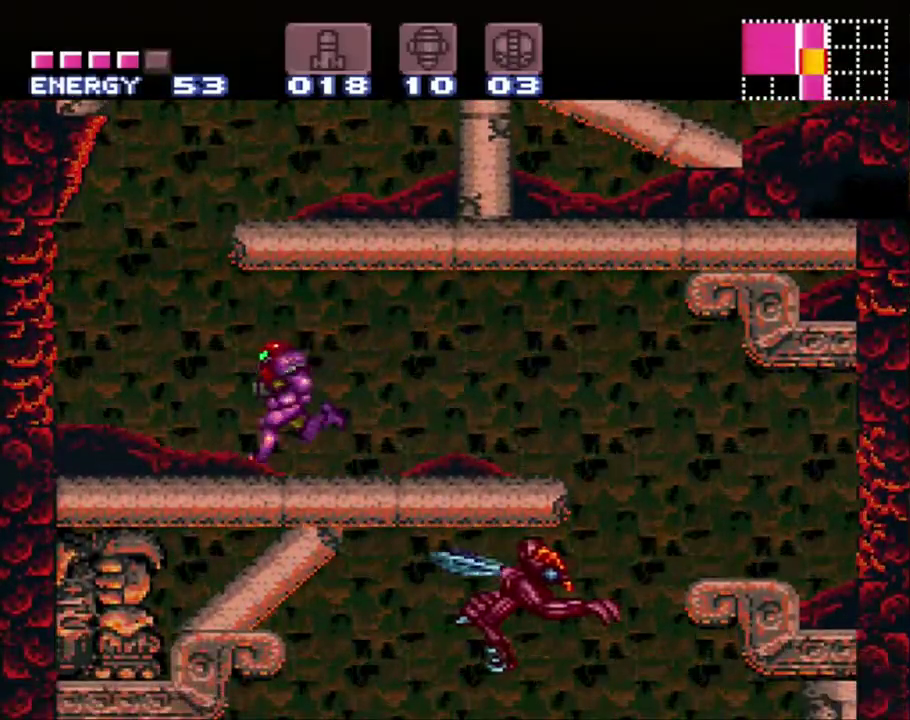
{"buttons": ["DPAD_RIGHT"], "events": [[33, "DPAD_LEFT", "up"], [117, "B", "down"], [200, "DPAD_RIGHT", "down"], [483, "B", "up"]]}
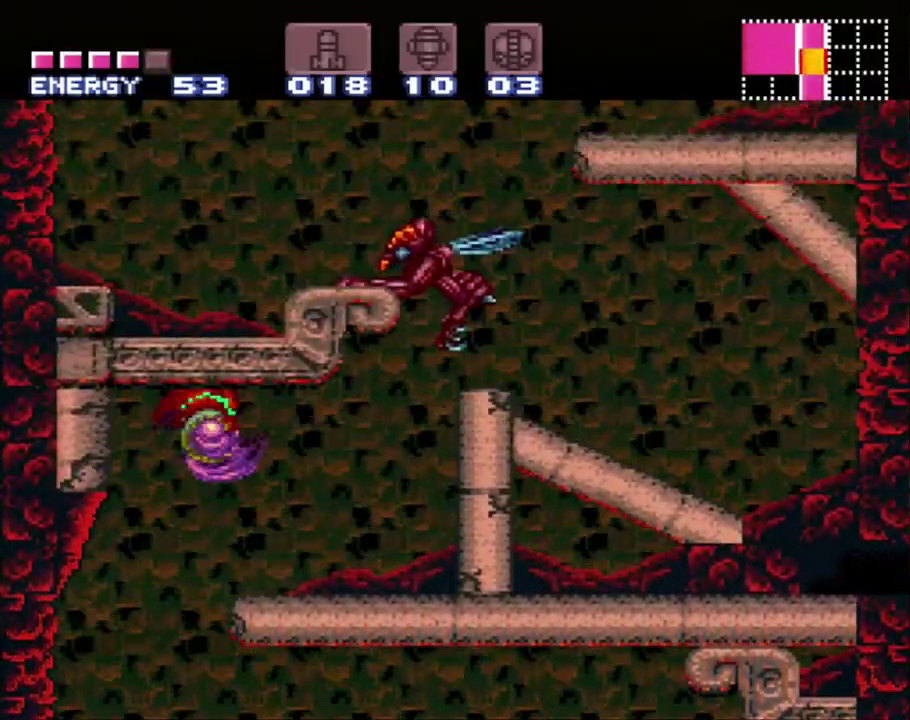
{"buttons": ["A", "DPAD_RIGHT"], "events": [[167, "A", "down"]]}
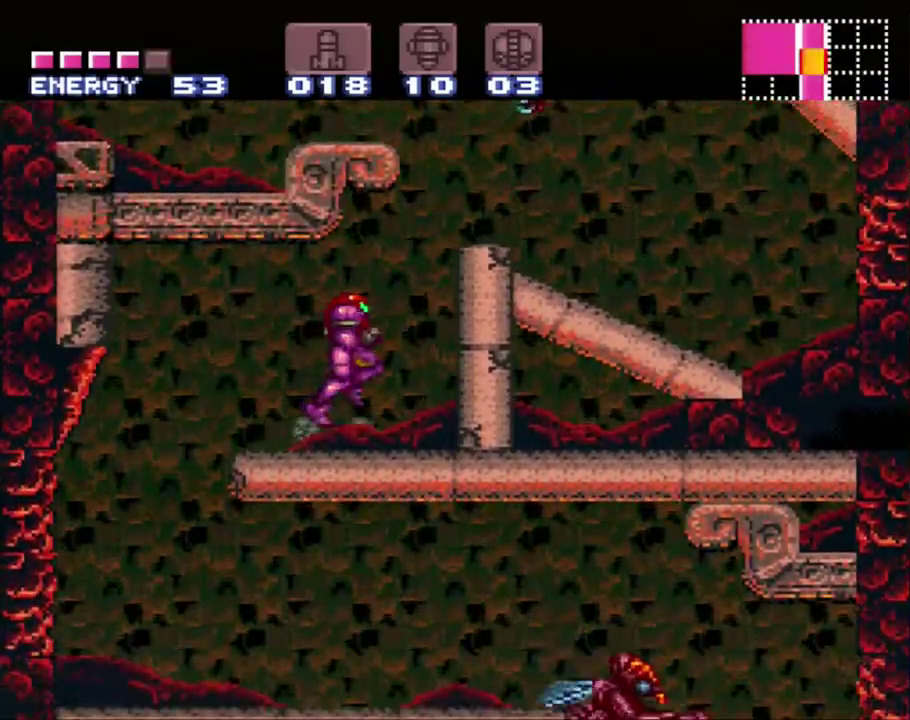
{"buttons": ["A", "B", "DPAD_RIGHT"], "events": [[17, "B", "down"]]}
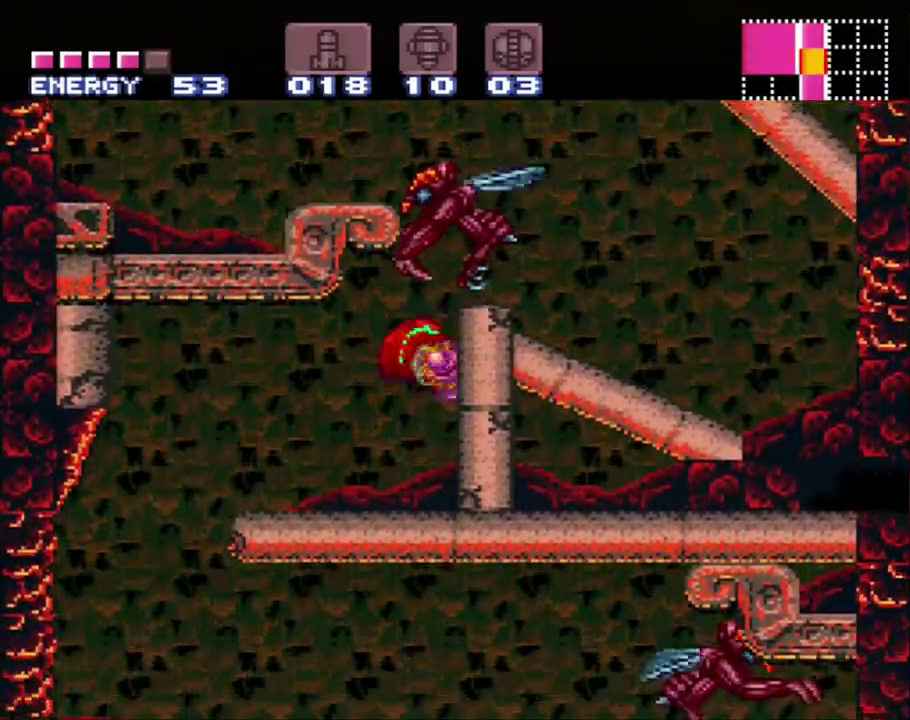
{"buttons": ["B", "DPAD_RIGHT"], "events": [[33, "B", "up"], [83, "A", "up"], [117, "DPAD_RIGHT", "up"], [233, "B", "down"], [233, "DPAD_RIGHT", "down"]]}
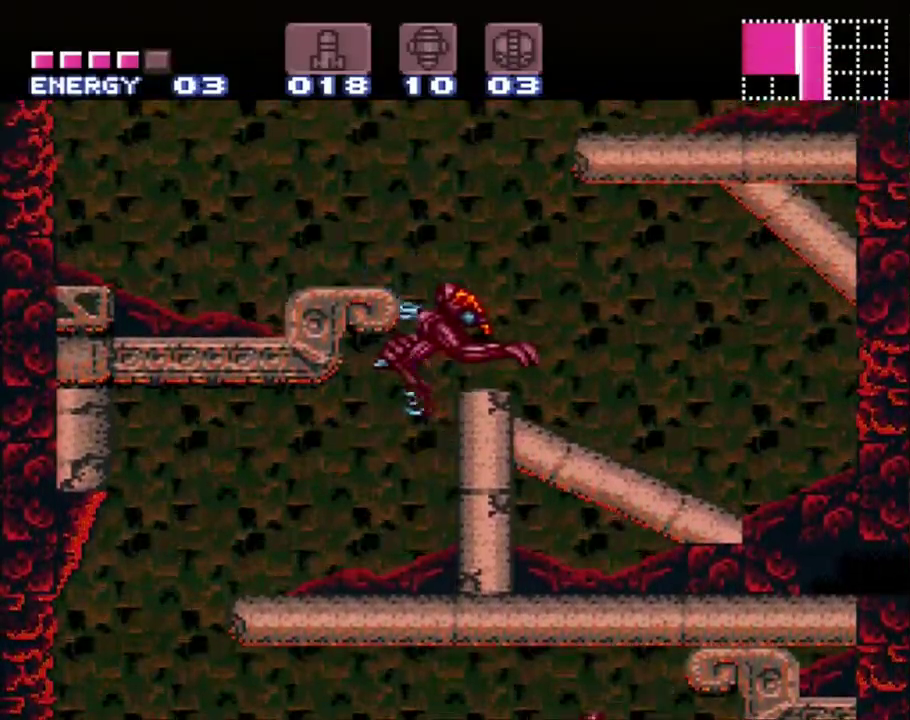
{"buttons": ["B", "DPAD_RIGHT"], "events": [[183, "B", "up"], [200, "DPAD_RIGHT", "up"], [400, "B", "down"], [400, "DPAD_RIGHT", "down"]]}
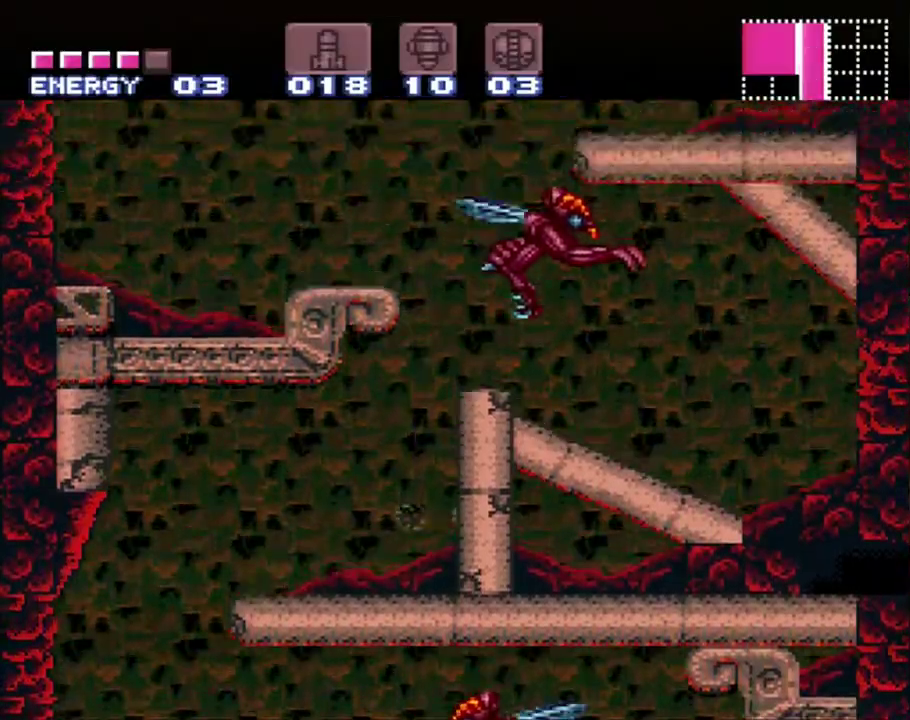
{"buttons": ["B", "DPAD_RIGHT"], "events": []}
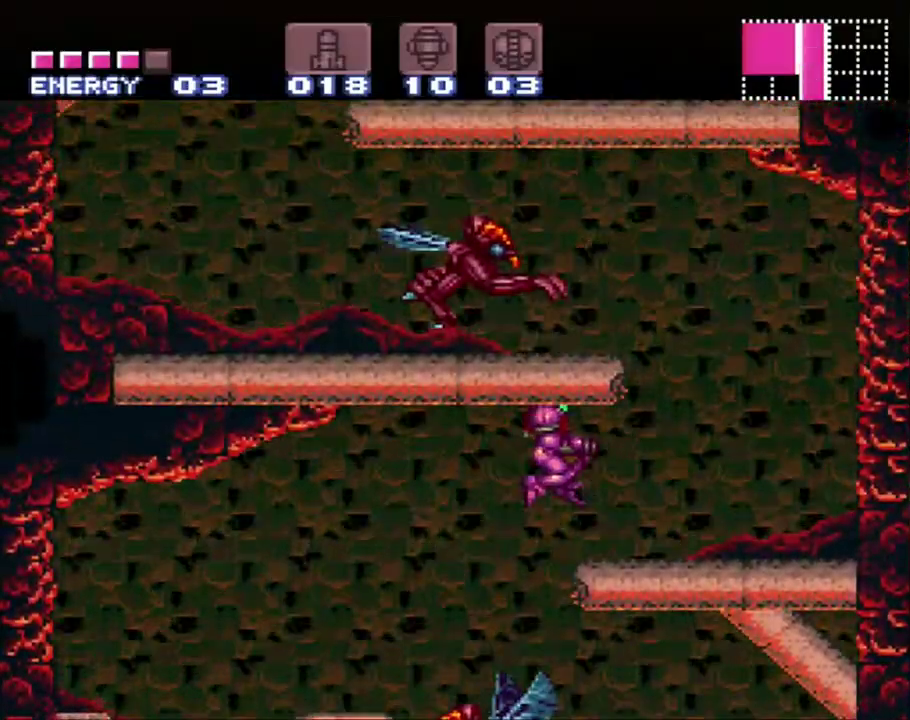
{"buttons": ["B", "DPAD_LEFT"], "events": [[83, "B", "up"], [367, "B", "down"], [417, "DPAD_RIGHT", "up"], [450, "DPAD_LEFT", "down"]]}
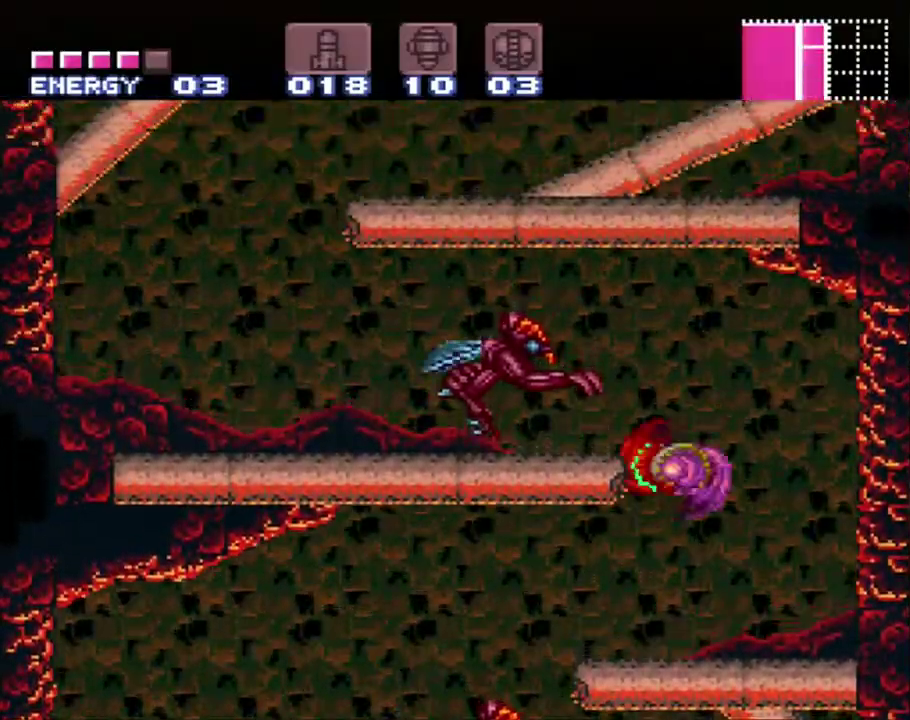
{"buttons": ["A", "DPAD_LEFT"], "events": [[150, "Y", "down"], [267, "Y", "up"], [300, "B", "up"], [400, "A", "down"]]}
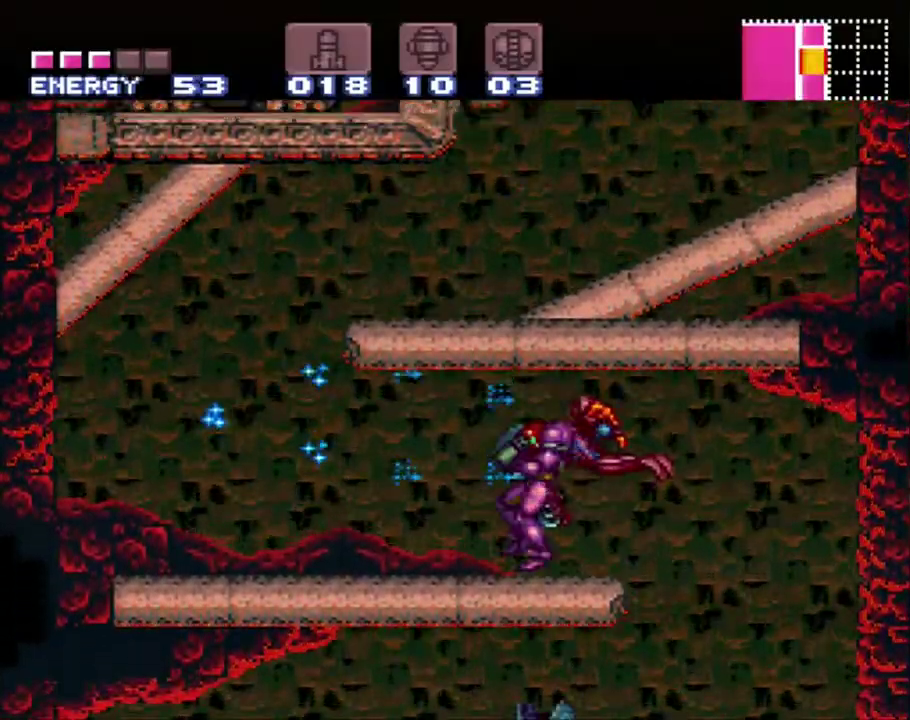
{"buttons": ["A"], "events": [[450, "DPAD_LEFT", "up"]]}
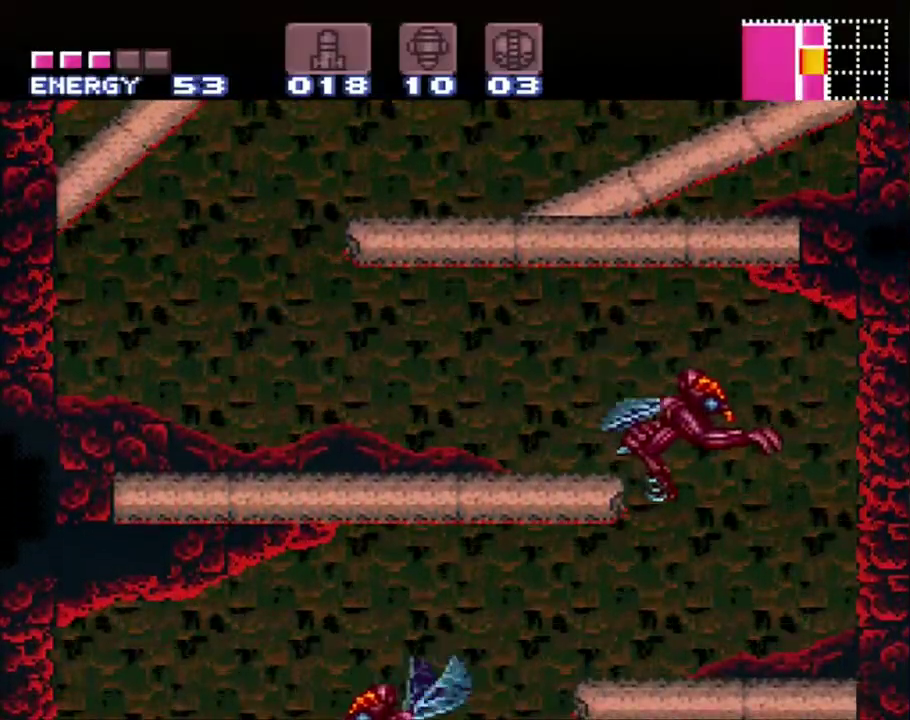
{"buttons": ["DPAD_RIGHT"], "events": [[17, "B", "down"], [17, "DPAD_RIGHT", "down"], [233, "B", "up"], [483, "A", "up"]]}
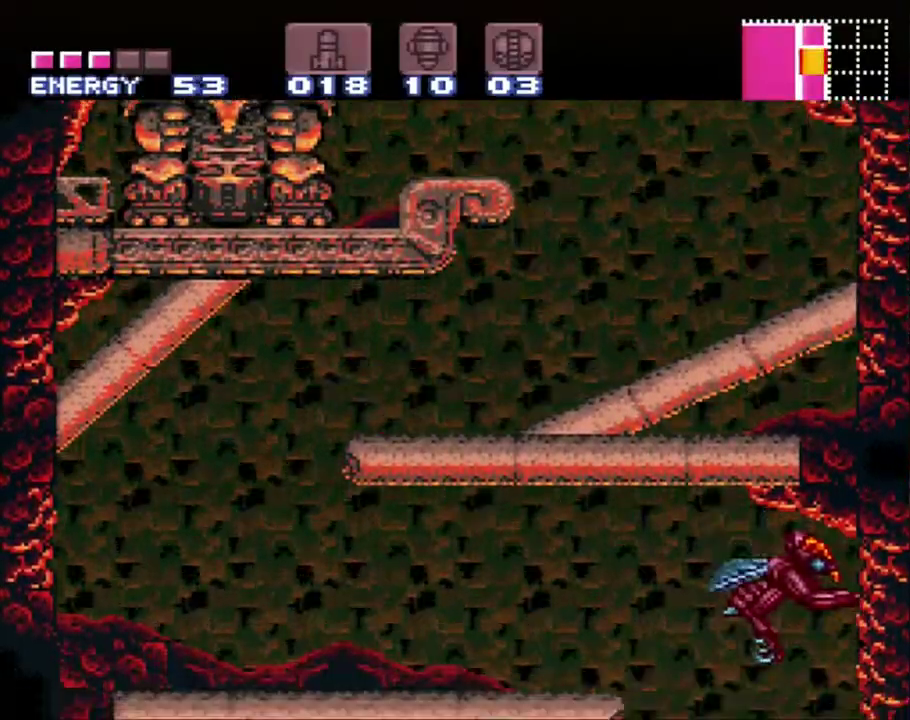
{"buttons": ["B", "DPAD_RIGHT"], "events": [[50, "DPAD_RIGHT", "up"], [50, "DPAD_UP", "down"], [83, "Y", "down"], [183, "DPAD_RIGHT", "down"], [183, "Y", "up"], [200, "DPAD_UP", "up"], [367, "B", "down"]]}
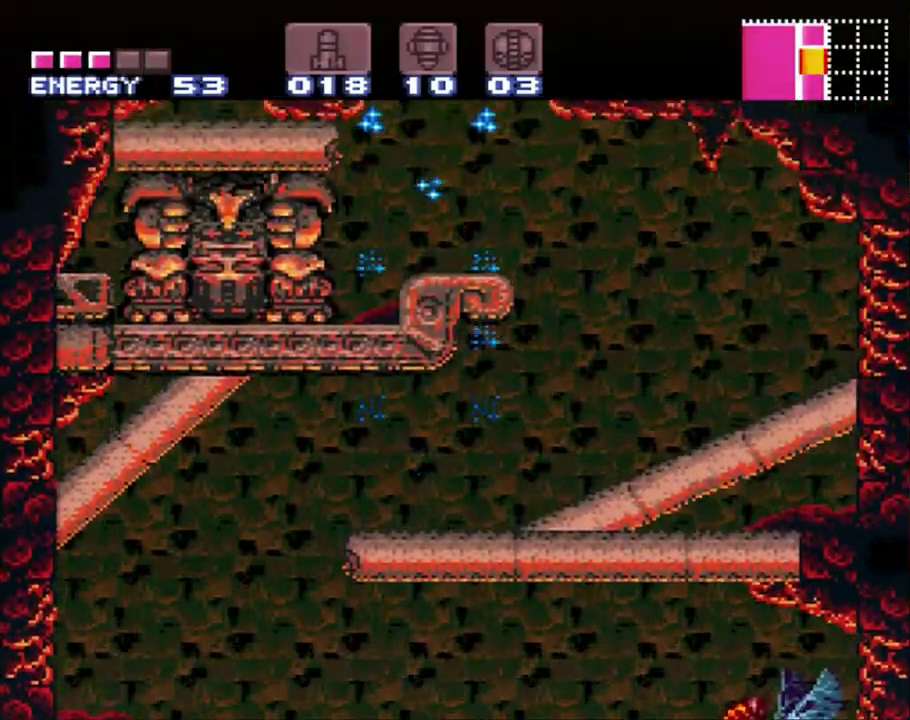
{"buttons": ["DPAD_RIGHT"], "events": [[50, "DPAD_RIGHT", "up"], [117, "DPAD_LEFT", "down"], [267, "B", "up"], [267, "DPAD_LEFT", "up"], [367, "DPAD_RIGHT", "down"]]}
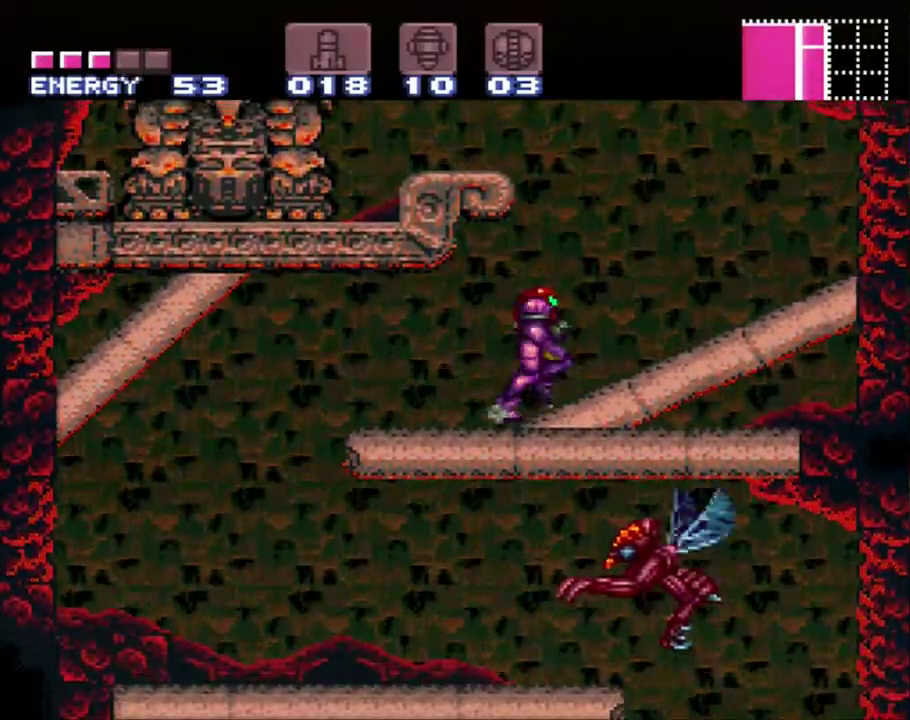
{"buttons": ["DPAD_LEFT"], "events": [[133, "B", "down"], [133, "DPAD_RIGHT", "up"], [200, "DPAD_LEFT", "down"], [450, "B", "up"]]}
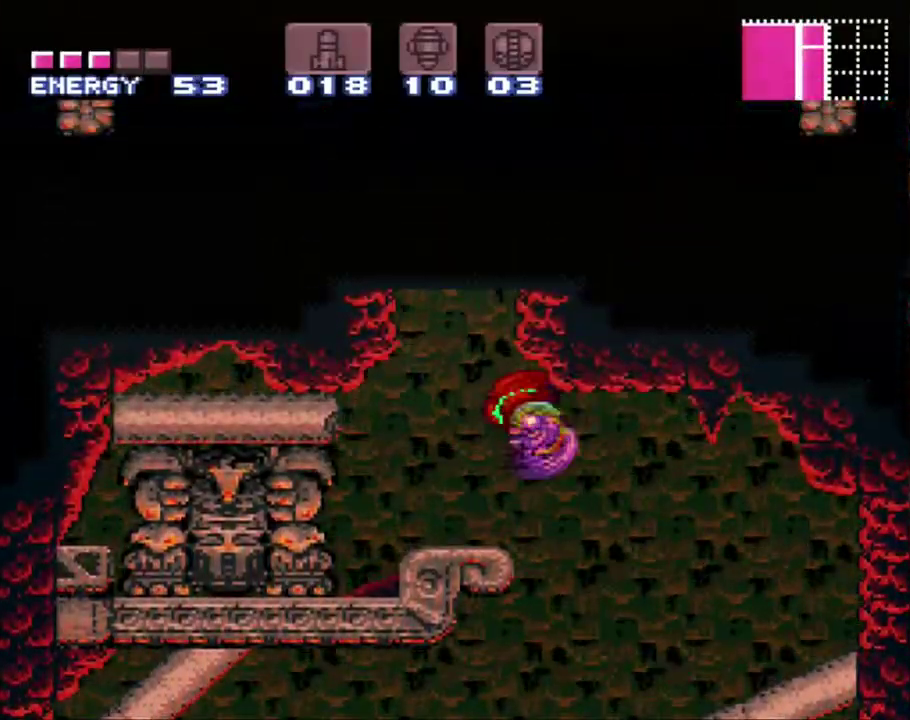
{"buttons": ["B", "DPAD_RIGHT"], "events": [[183, "DPAD_LEFT", "up"], [267, "DPAD_RIGHT", "down"], [333, "B", "down"], [333, "DPAD_RIGHT", "up"], [450, "DPAD_RIGHT", "down"]]}
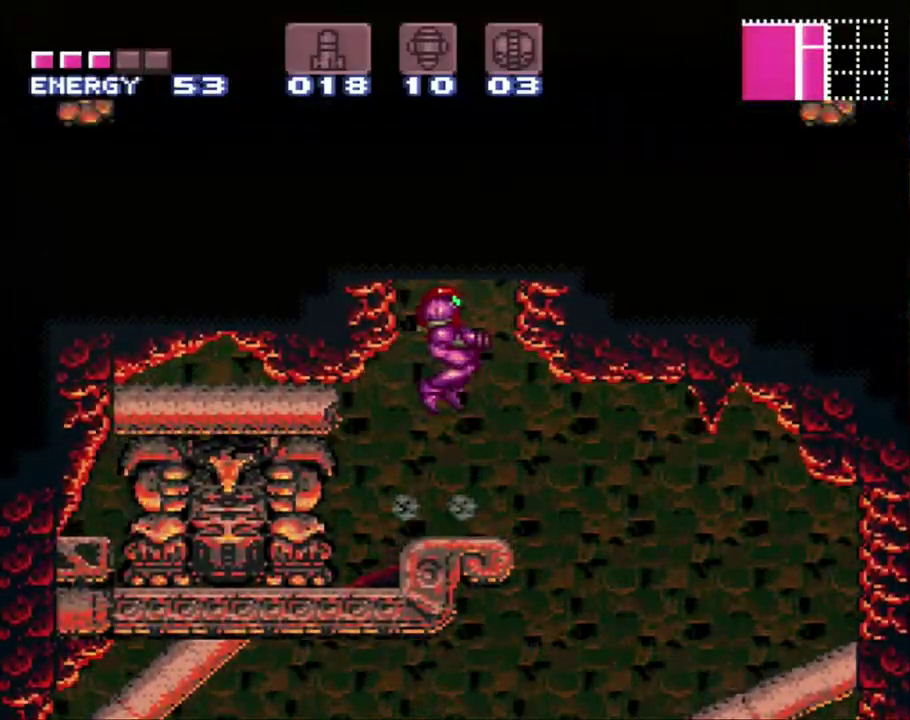
{"buttons": ["DPAD_UP", "DPAD_RIGHT"], "events": [[300, "B", "up"], [483, "DPAD_UP", "down"]]}
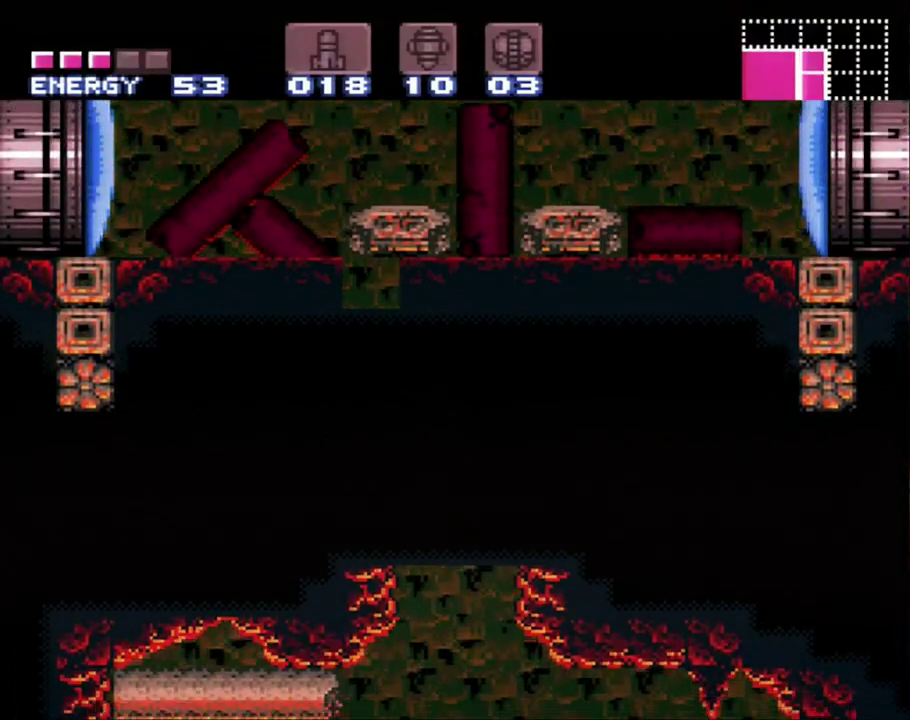
{"buttons": ["B", "DPAD_RIGHT"], "events": [[17, "DPAD_RIGHT", "up"], [83, "Y", "down"], [150, "DPAD_RIGHT", "down"], [183, "Y", "up"], [250, "DPAD_UP", "up"], [367, "B", "down"]]}
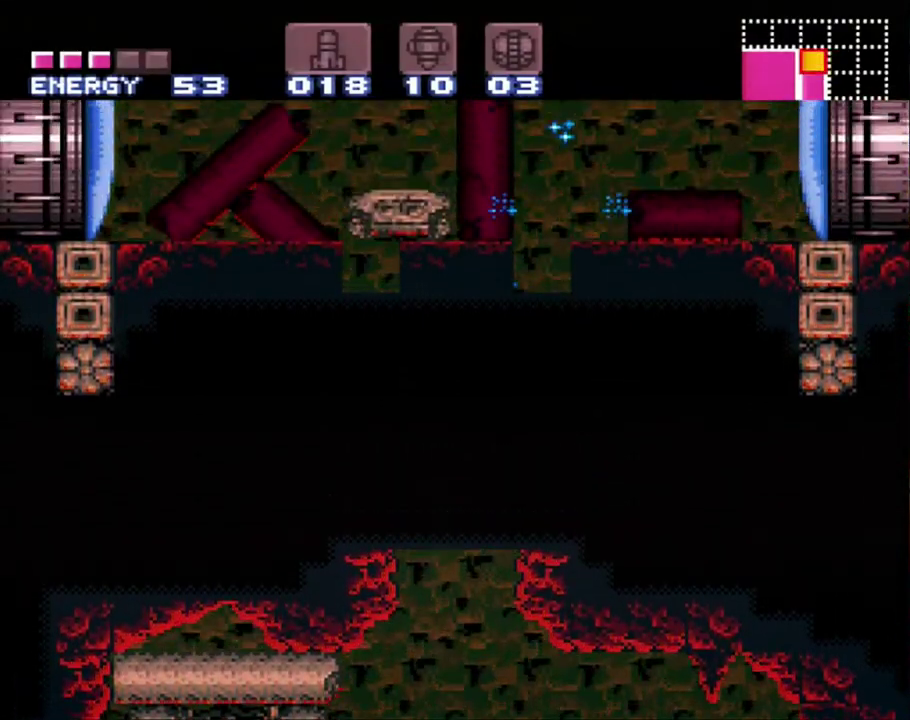
{"buttons": ["A", "DPAD_RIGHT"], "events": [[300, "Y", "down"], [333, "B", "up"], [367, "Y", "up"], [433, "A", "down"]]}
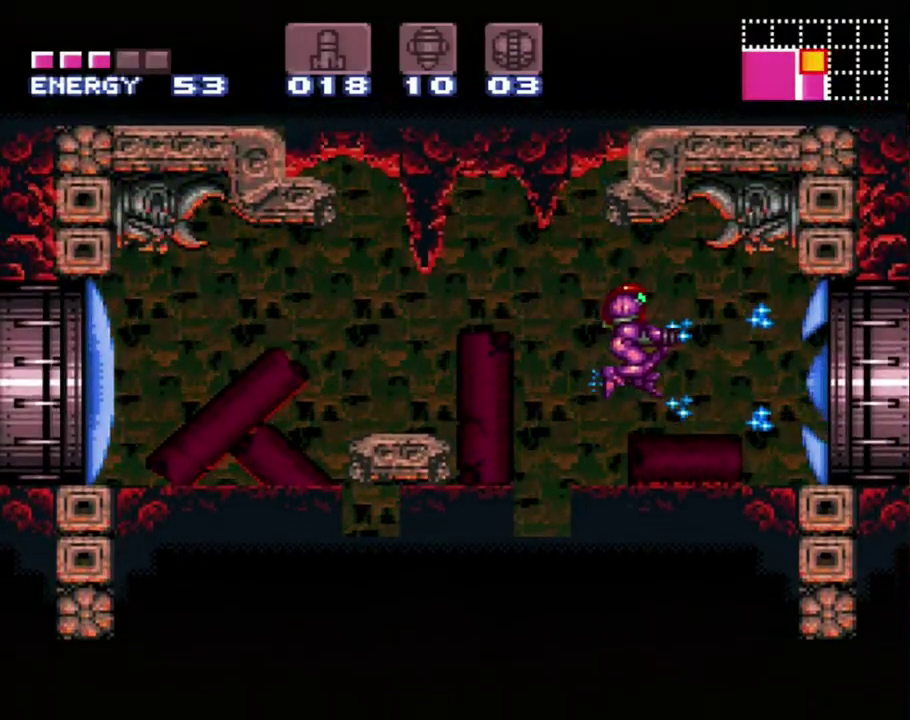
{"buttons": ["A", "DPAD_RIGHT"], "events": []}